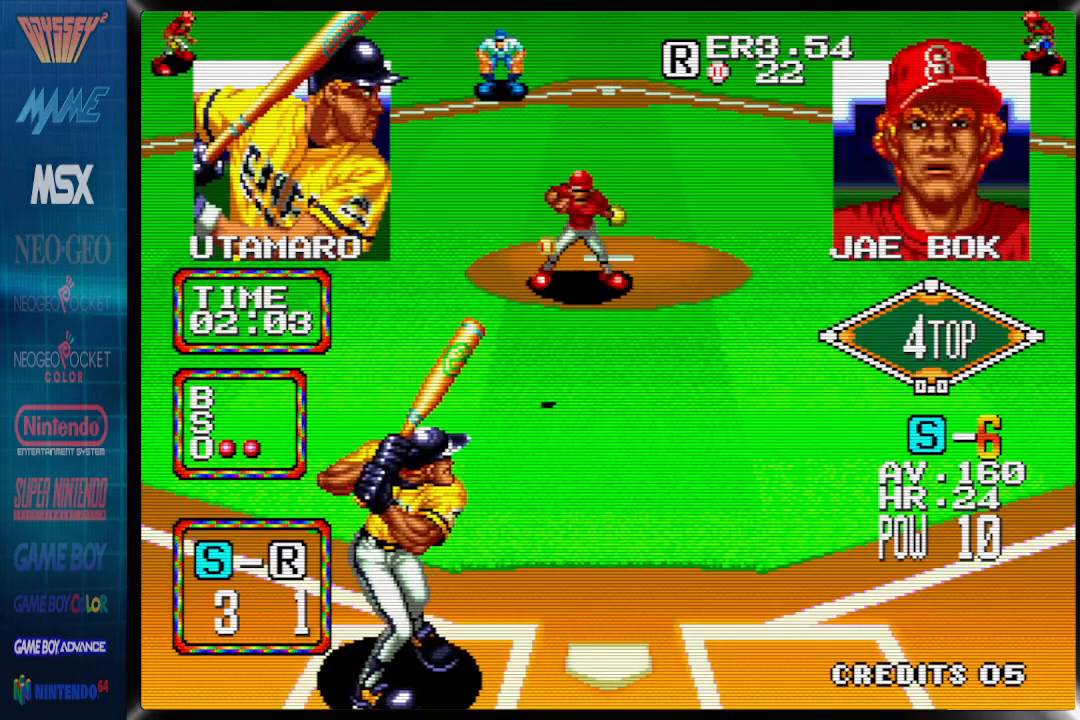
Gameplay with a controller (PlayStation layout); each line is a JSON object with the inputs held at the frame after it. "events" lists button and stick changes between this image and that frame as [ms after this image, input, new state], when the widget could be followed in between. Not read: CIRCLE DPAD_LEFT DPAD_RIGHT left_stick right_stick.
{"buttons": ["CROSS"], "events": [[250, "CROSS", "down"]]}
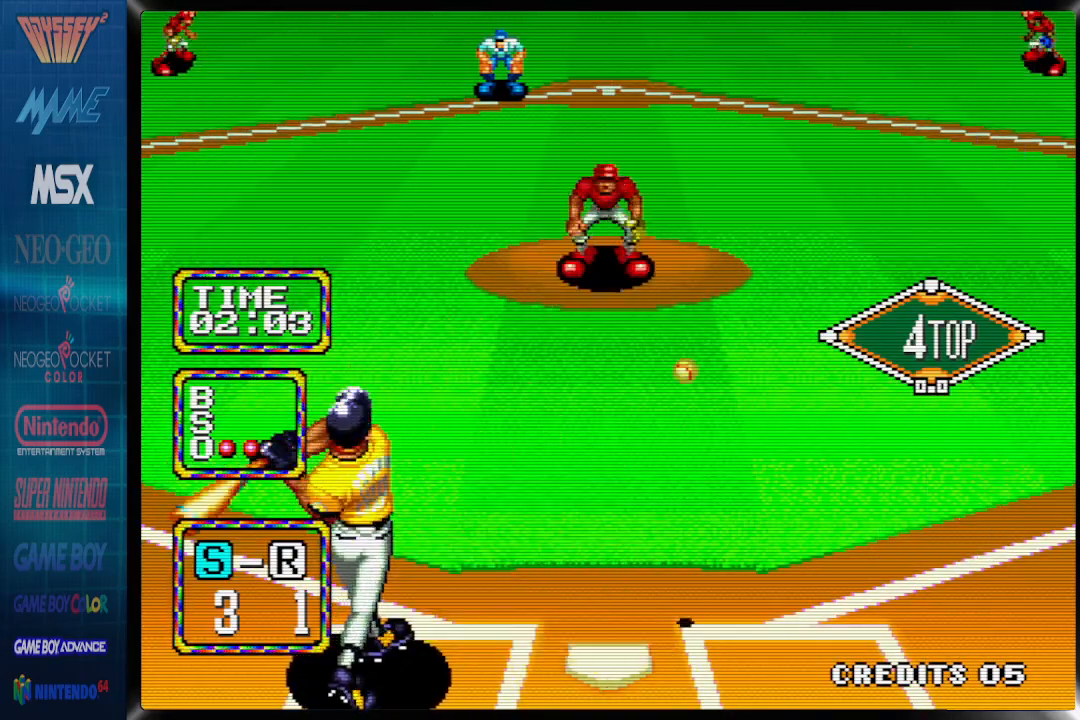
{"buttons": ["DPAD_UP"]}
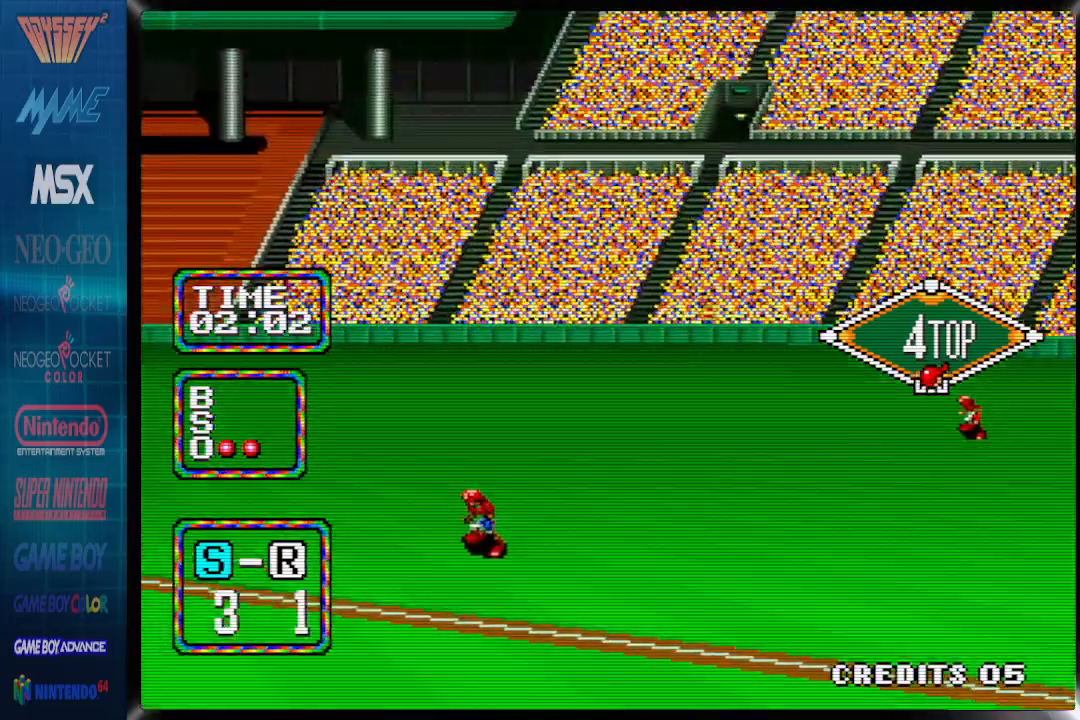
{"buttons": ["DPAD_UP"], "events": []}
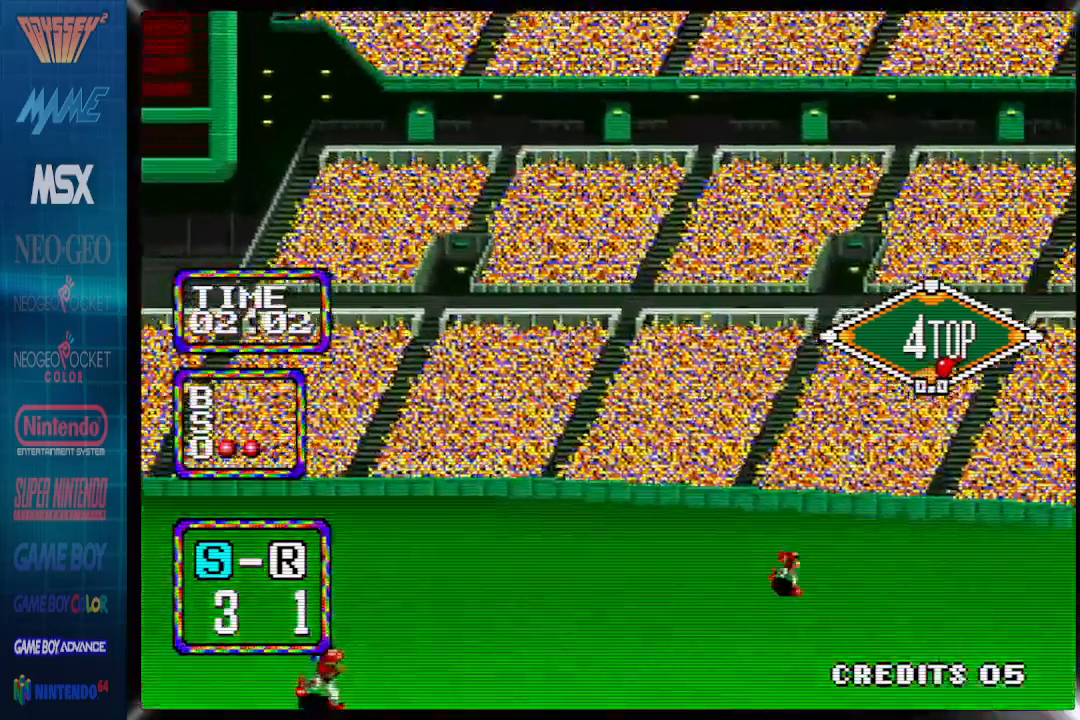
{"buttons": ["DPAD_UP"], "events": []}
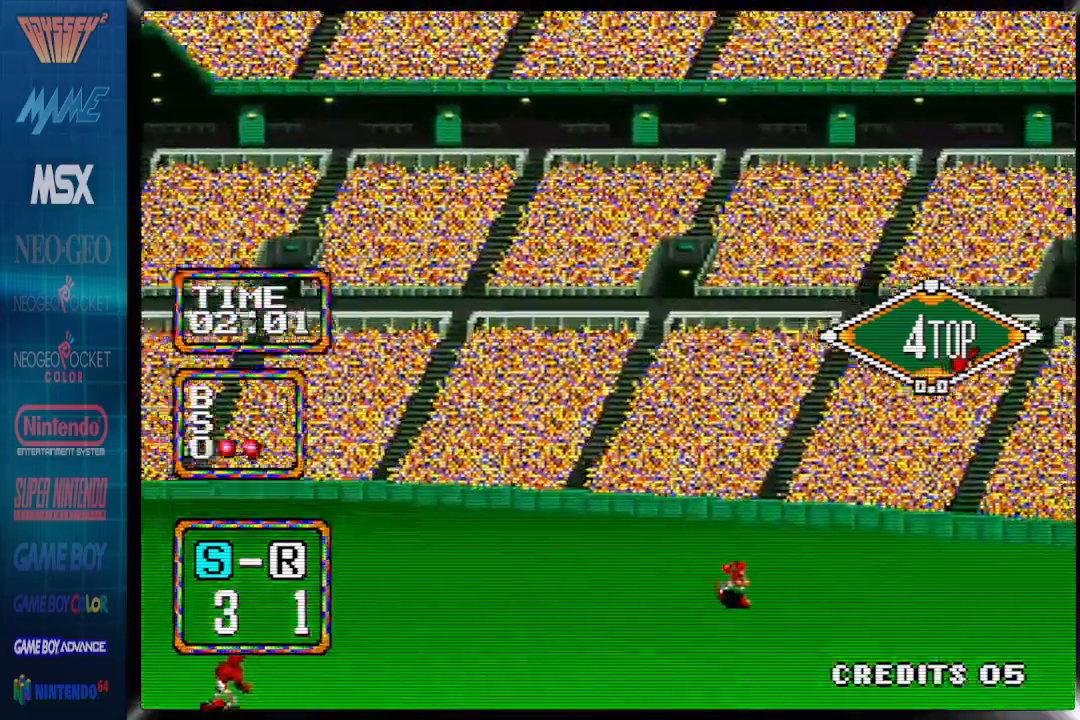
{"buttons": ["DPAD_UP"], "events": []}
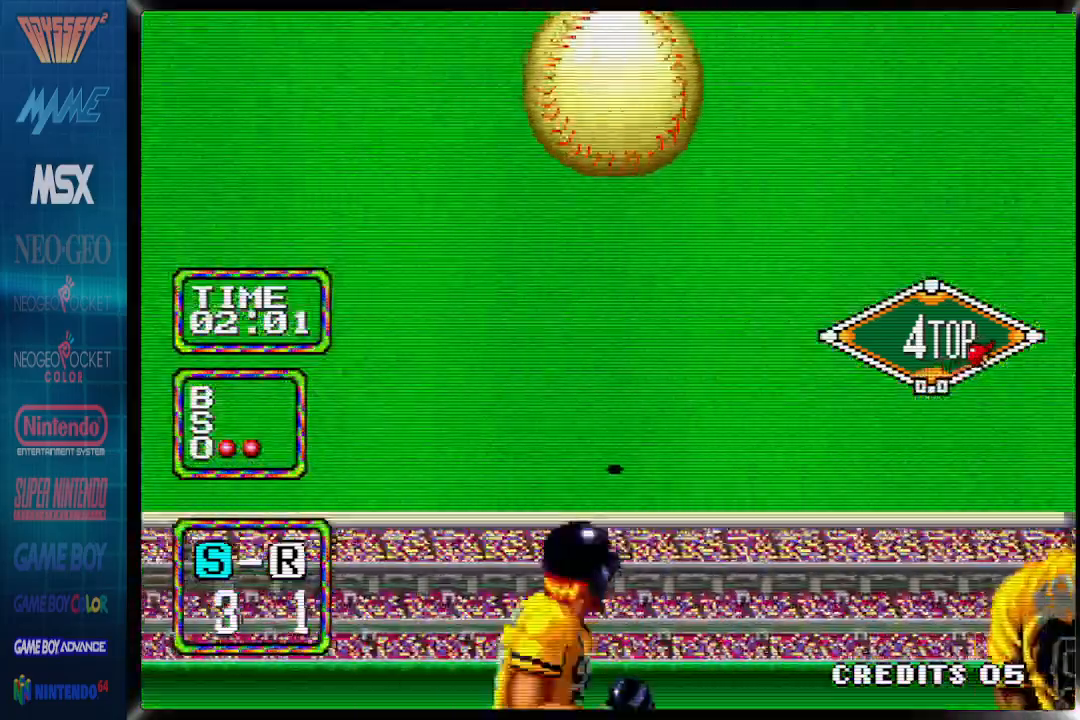
{"buttons": [], "events": [[500, "DPAD_UP", "up"]]}
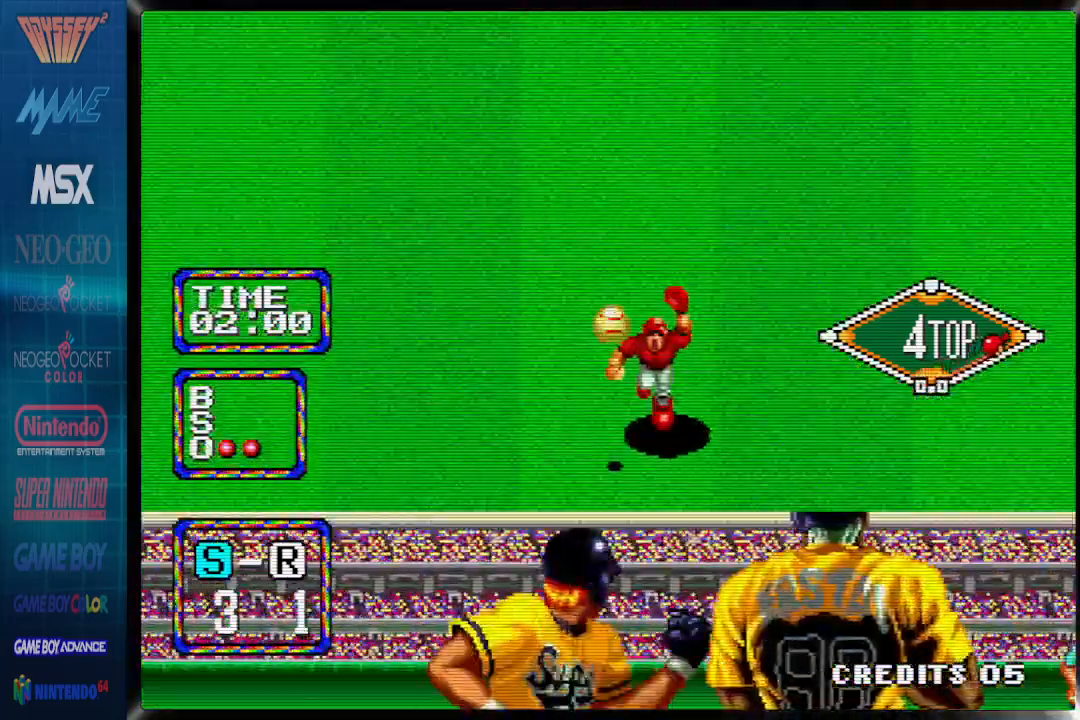
{"buttons": [], "events": [[50, "DPAD_UP", "down"], [167, "DPAD_UP", "up"]]}
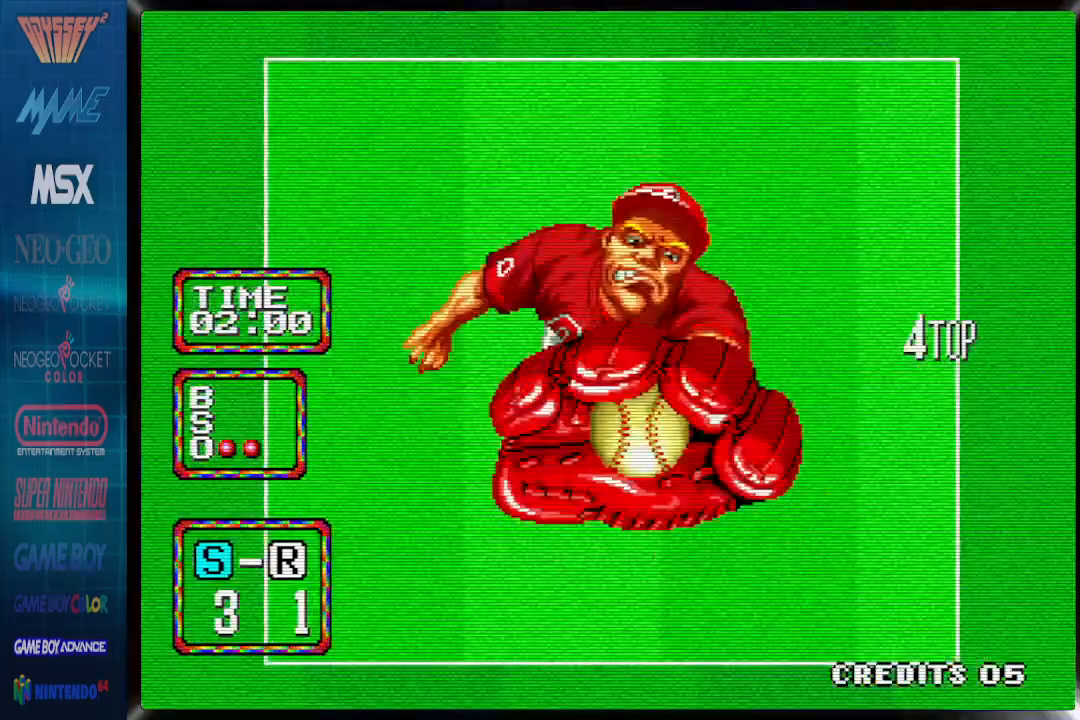
{"buttons": [], "events": []}
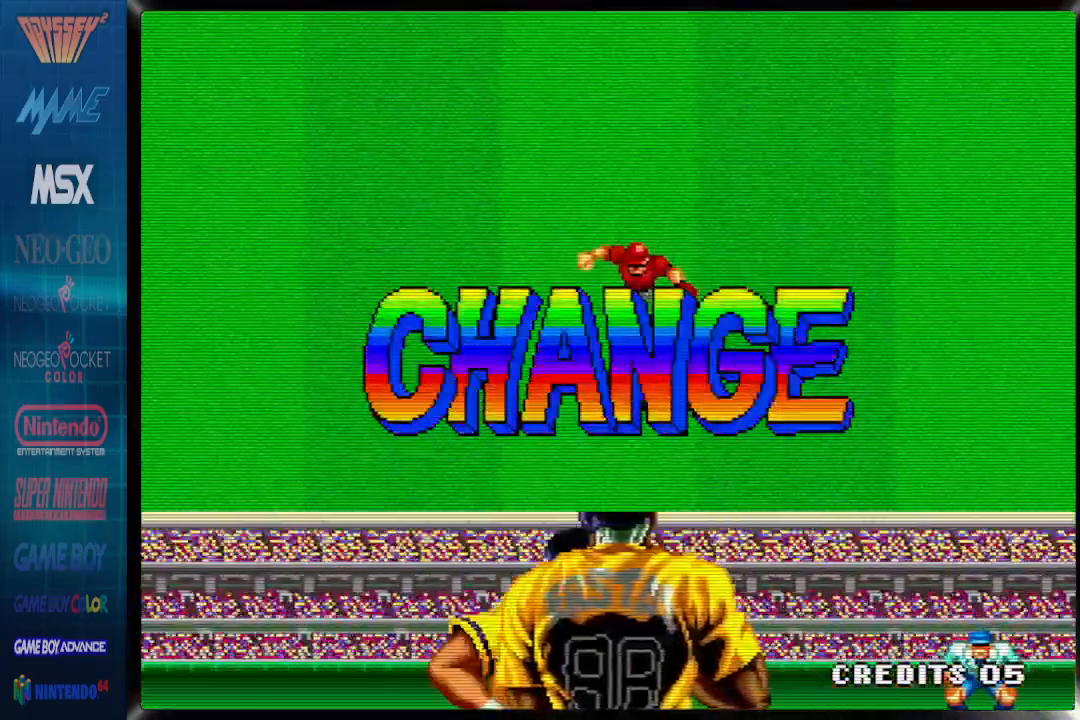
{"buttons": [], "events": []}